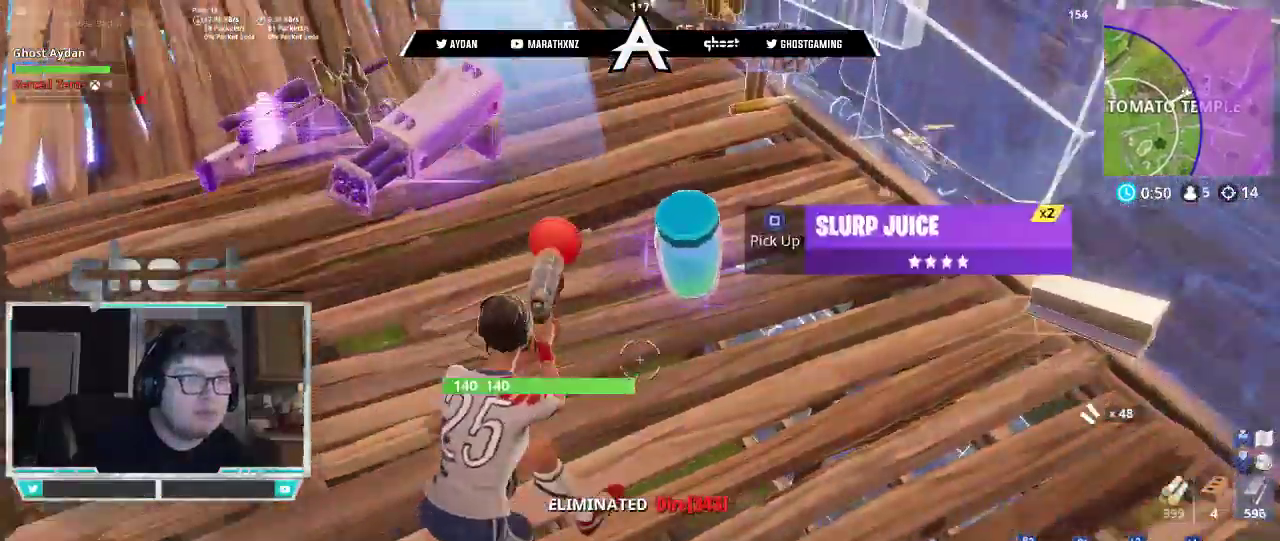
Gameplay with a controller (PlayStation layout); each line is a JSON object with the inputs held at the frame after it (dt_ms = milliseconds from this image to that frame). "events" lists button and stick changes between this image and that frame as [ms after this image, input, new state], when the widget could be followed in between.
{"dt_ms": 500, "buttons": [], "left_stick": "up-left", "right_stick": "up", "events": [[17, "left_stick", "up-right"], [17, "right_stick", "center"], [117, "SQUARE", "down"], [117, "left_stick", "up"], [183, "SQUARE", "up"], [250, "left_stick", "up-left"], [350, "L3", "down"], [383, "right_stick", "up"], [483, "L3", "up"]]}
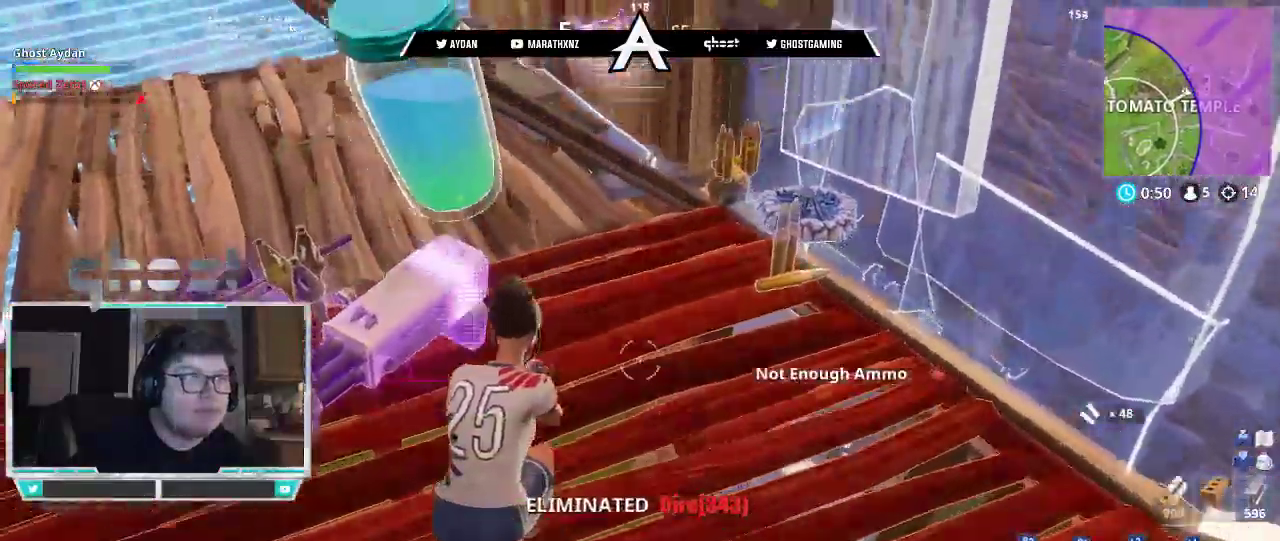
{"dt_ms": 500, "buttons": [], "left_stick": "up", "right_stick": "right", "events": [[50, "L3", "down"], [117, "L3", "up"], [200, "right_stick", "right"], [217, "left_stick", "up"]]}
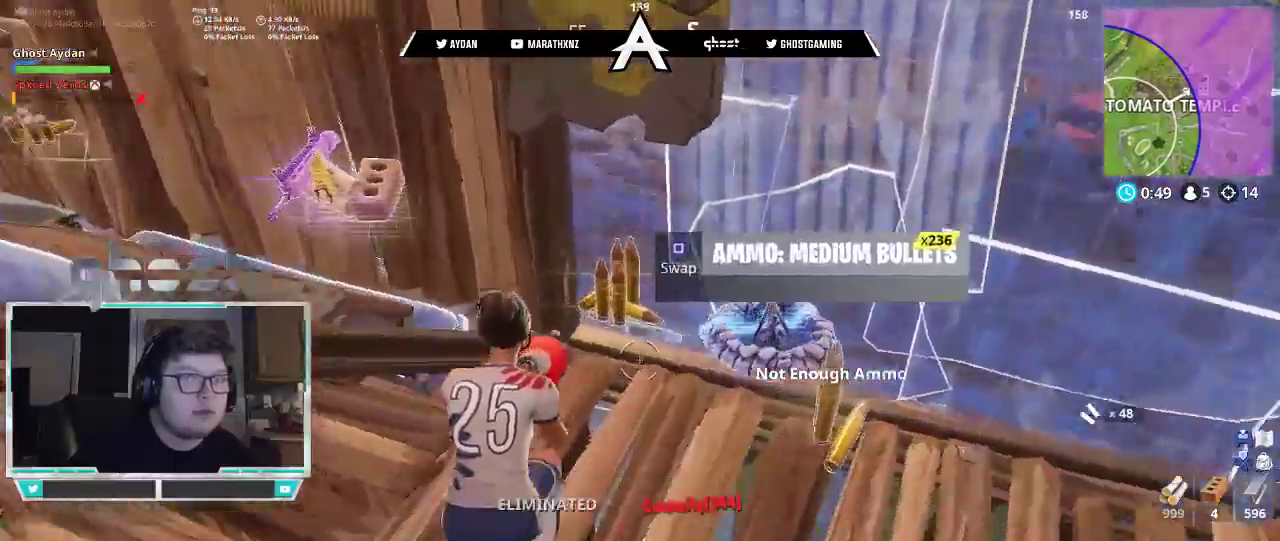
{"dt_ms": 500, "buttons": [], "left_stick": "up", "right_stick": "right", "events": [[383, "L3", "down"], [450, "L3", "up"]]}
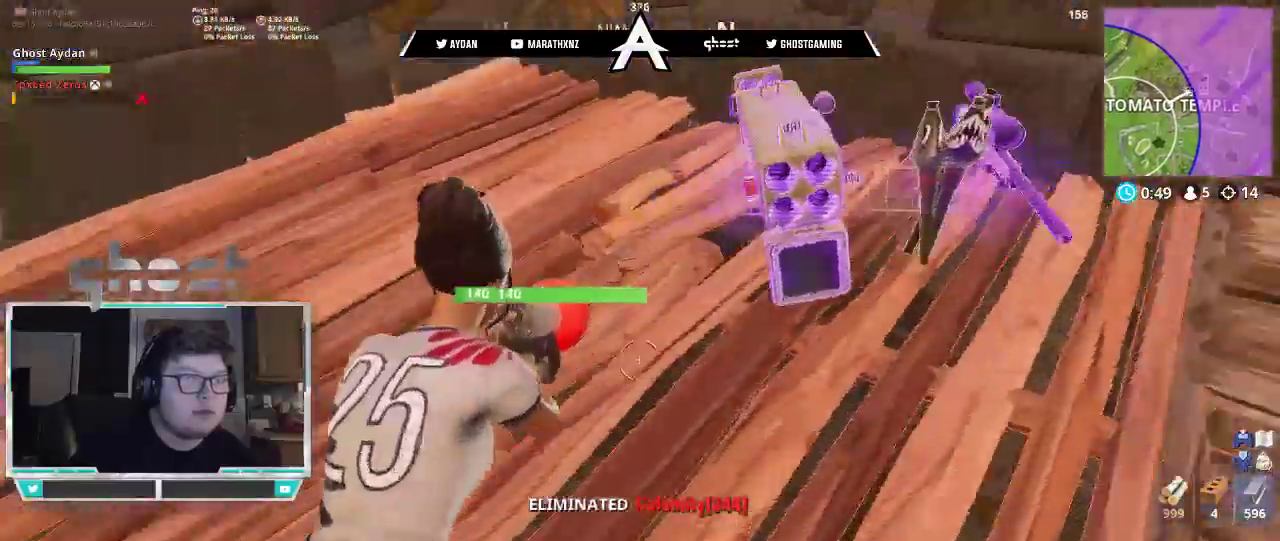
{"dt_ms": 500, "buttons": [], "left_stick": "up", "right_stick": "center", "events": [[50, "CIRCLE", "down"], [150, "CIRCLE", "up"], [183, "right_stick", "center"], [250, "R1", "down"], [383, "R1", "up"]]}
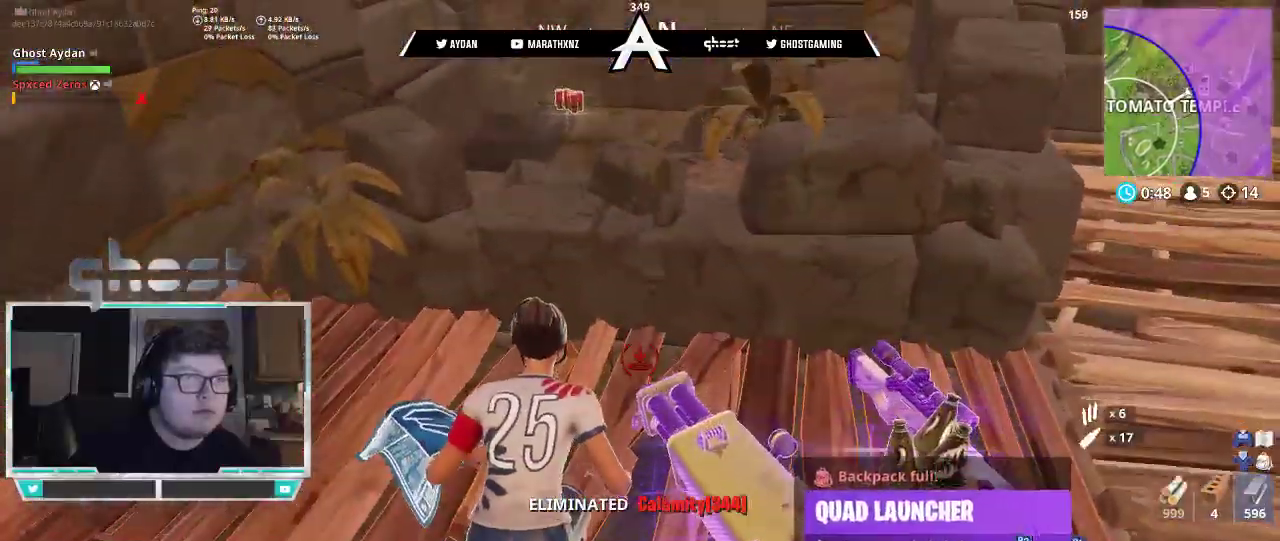
{"dt_ms": 500, "buttons": [], "left_stick": "up-right", "right_stick": "center", "events": [[50, "left_stick", "up-right"], [83, "right_stick", "right"], [250, "right_stick", "center"], [317, "CROSS", "down"], [383, "CROSS", "up"]]}
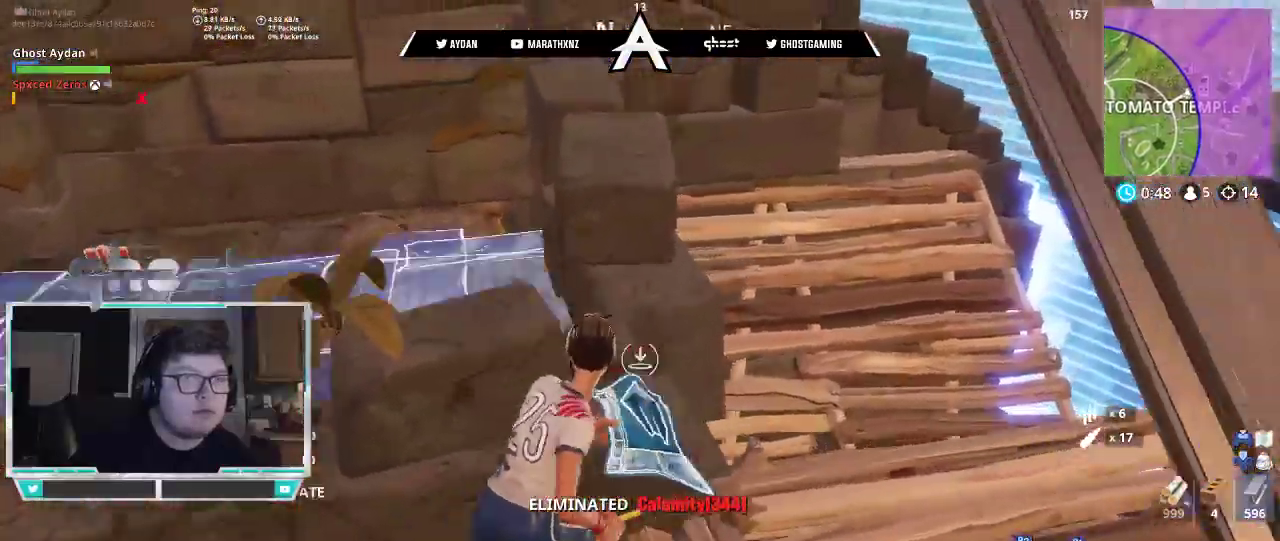
{"dt_ms": 500, "buttons": [], "left_stick": "center", "right_stick": "center", "events": [[117, "R3", "down"], [217, "R3", "up"], [250, "left_stick", "center"], [383, "DPAD_LEFT", "down"], [483, "DPAD_LEFT", "up"]]}
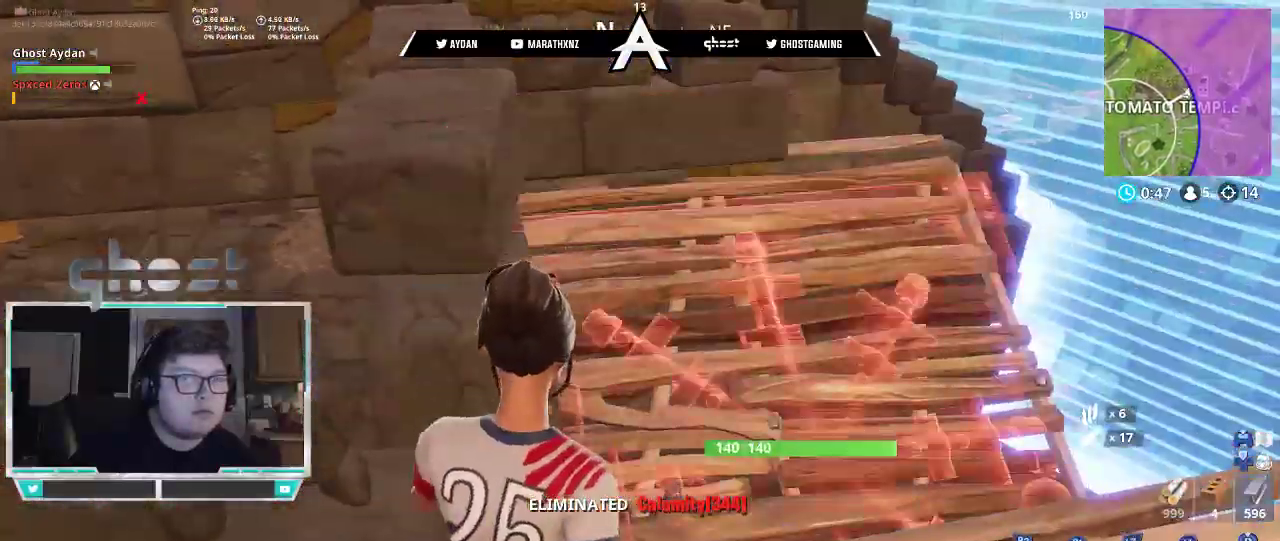
{"dt_ms": 500, "buttons": [], "left_stick": "center", "right_stick": "center", "events": [[217, "DPAD_LEFT", "down"], [317, "DPAD_LEFT", "up"]]}
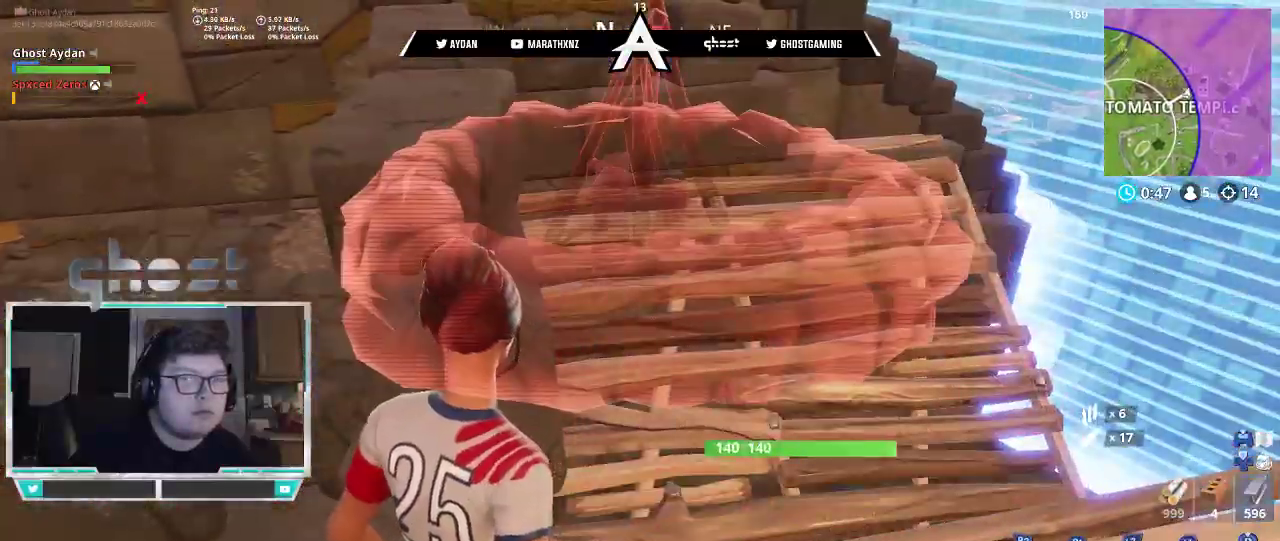
{"dt_ms": 1000, "buttons": ["R1"], "left_stick": "up-left", "right_stick": "left", "events": [[17, "right_stick", "right"], [83, "left_stick", "up-right"], [150, "CIRCLE", "down"], [183, "L3", "down"], [217, "CIRCLE", "up"], [250, "right_stick", "center"], [317, "L3", "up"], [317, "R1", "down"], [317, "left_stick", "up"], [483, "right_stick", "down"], [517, "R1", "up"], [583, "R3", "down"], [683, "L3", "down"], [683, "R3", "up"], [750, "CIRCLE", "down"], [750, "L3", "up"], [750, "right_stick", "down-left"], [817, "CIRCLE", "up"], [850, "L3", "down"], [850, "left_stick", "up-left"], [950, "R1", "down"], [950, "right_stick", "left"], [983, "L3", "up"]]}
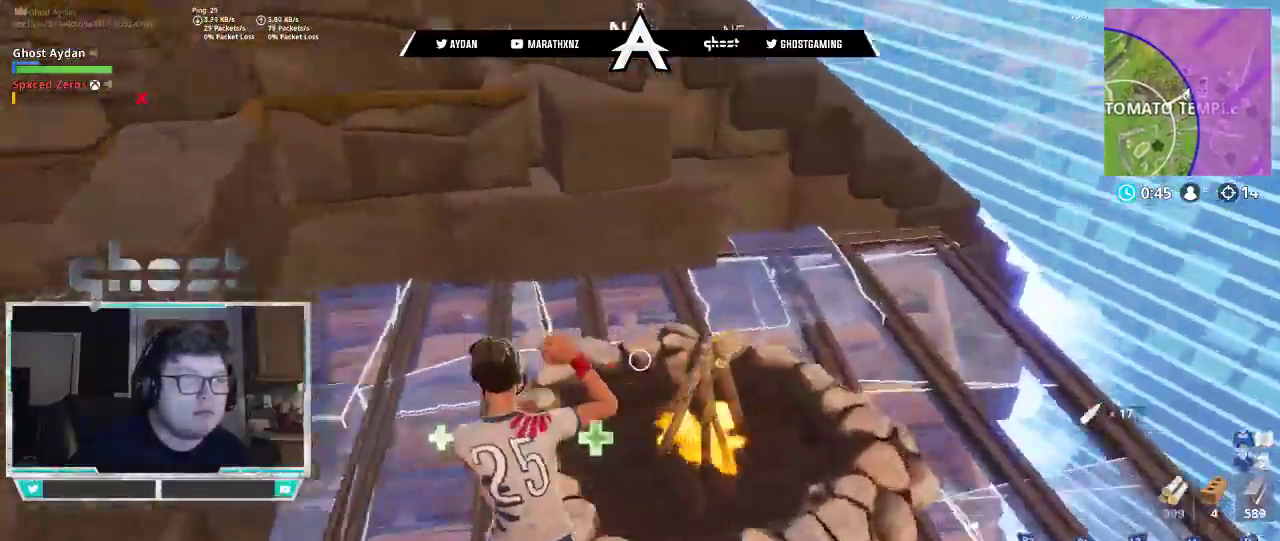
{"dt_ms": 500, "buttons": [], "left_stick": "up-left", "right_stick": "up-left", "events": [[50, "R1", "up"], [50, "left_stick", "left"], [117, "R1", "down"], [217, "R1", "up"], [250, "R3", "down"], [267, "right_stick", "center"], [317, "L1", "down"], [317, "left_stick", "up"], [350, "R3", "up"], [350, "right_stick", "up-left"], [450, "L1", "up"], [450, "left_stick", "up-left"]]}
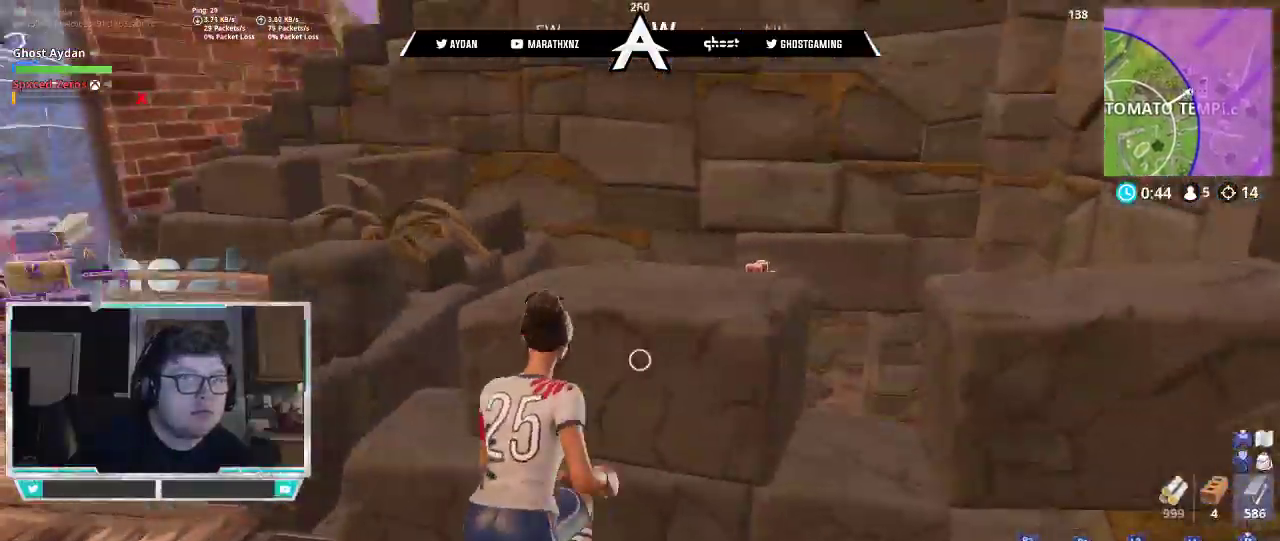
{"dt_ms": 500, "buttons": [], "left_stick": "center", "right_stick": "up-left", "events": [[50, "left_stick", "up-right"], [83, "R2", "down"], [150, "left_stick", "center"], [150, "right_stick", "up"], [300, "right_stick", "up-left"], [383, "R2", "up"]]}
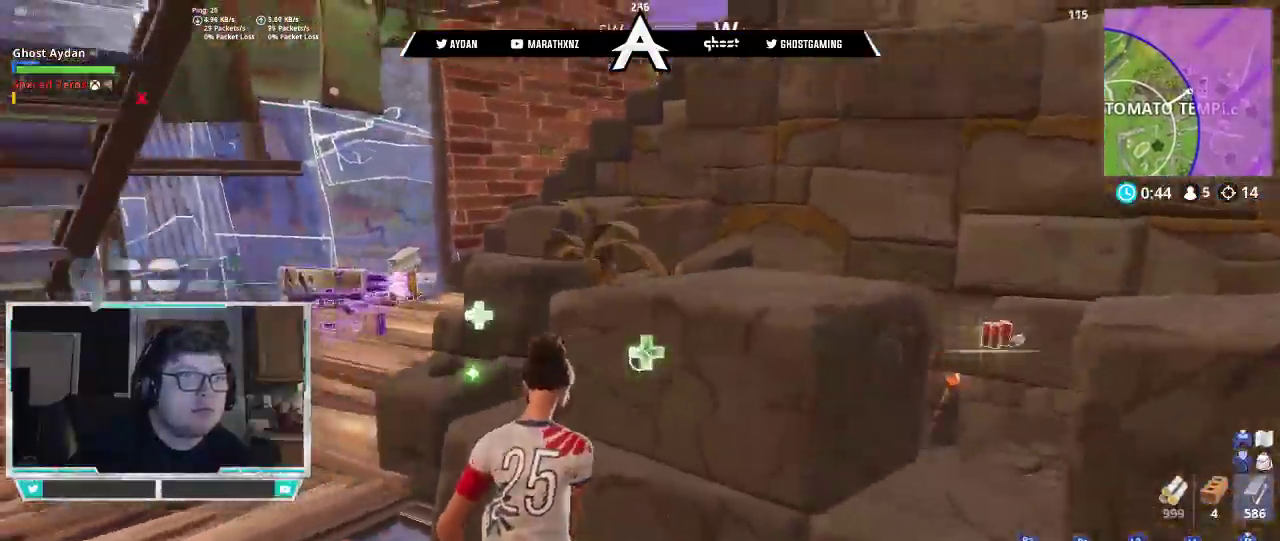
{"dt_ms": 500, "buttons": [], "left_stick": "down-left", "right_stick": "center", "events": [[17, "left_stick", "left"], [117, "right_stick", "center"], [183, "left_stick", "right"], [233, "right_stick", "left"], [283, "left_stick", "left"], [317, "right_stick", "center"], [383, "left_stick", "right"], [483, "left_stick", "down-left"]]}
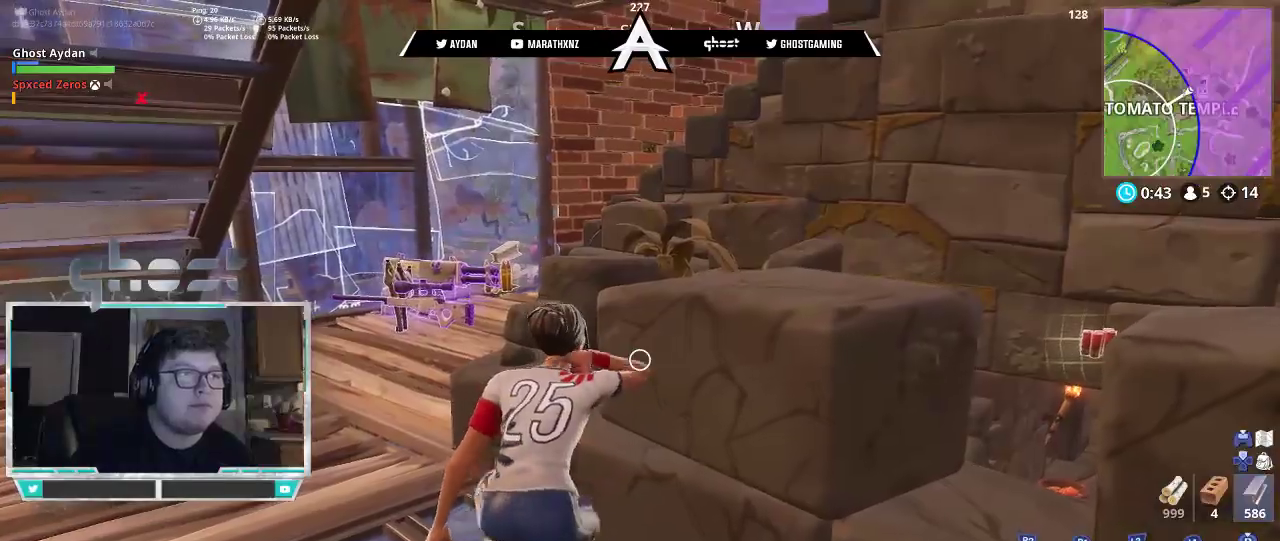
{"dt_ms": 500, "buttons": [], "left_stick": "center", "right_stick": "down", "events": [[83, "left_stick", "right"], [183, "left_stick", "left"], [317, "left_stick", "center"], [383, "R3", "down"], [417, "right_stick", "down"], [450, "R3", "up"]]}
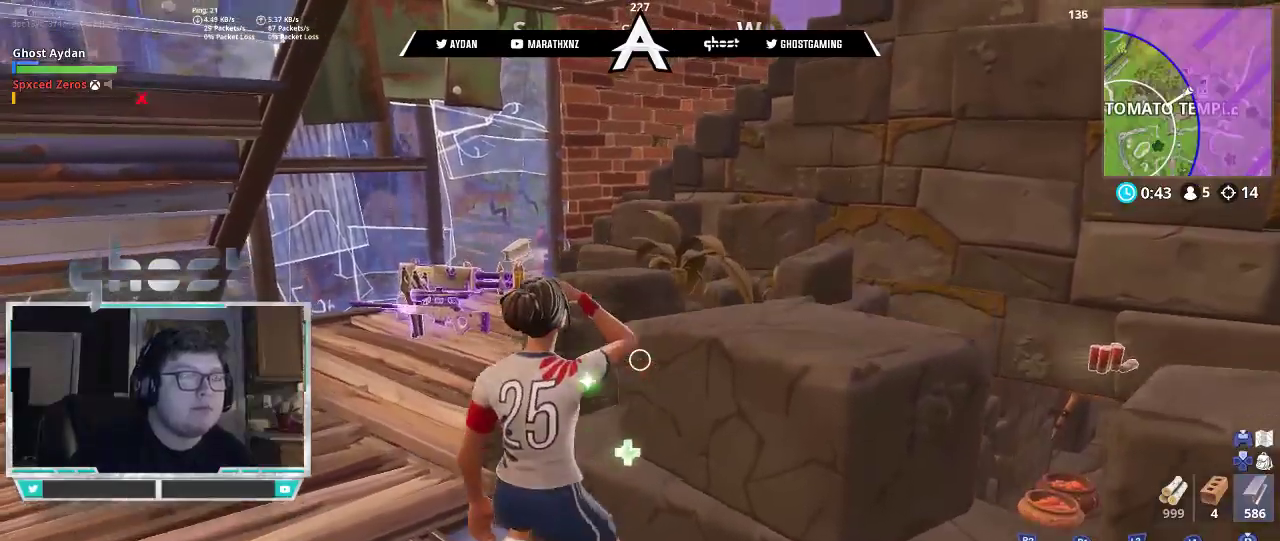
{"dt_ms": 500, "buttons": [], "left_stick": "center", "right_stick": "center", "events": [[17, "R3", "down"], [117, "R3", "up"], [117, "right_stick", "center"]]}
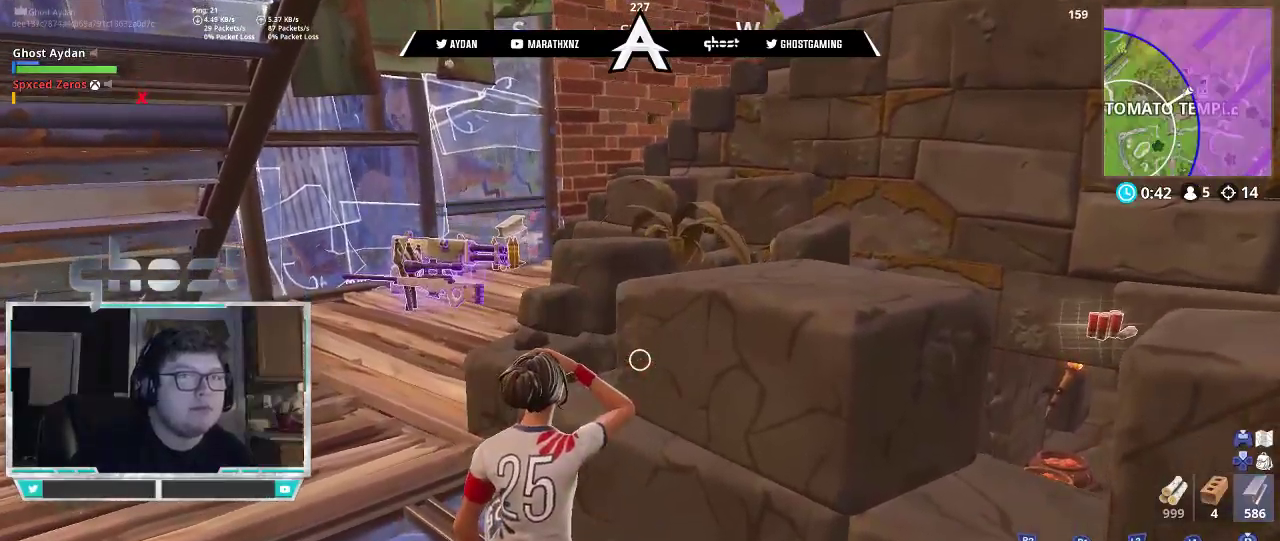
{"dt_ms": 500, "buttons": ["R1"], "left_stick": "right", "right_stick": "center", "events": [[417, "R1", "down"], [417, "left_stick", "right"]]}
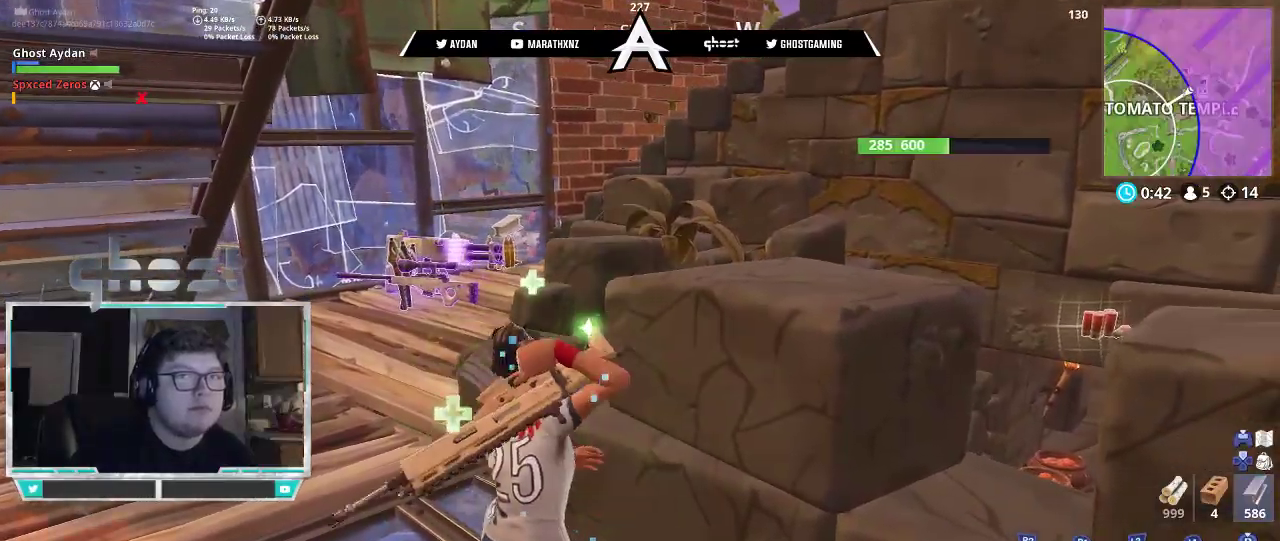
{"dt_ms": 500, "buttons": [], "left_stick": "right", "right_stick": "center", "events": [[17, "SQUARE", "down"], [50, "R1", "up"], [50, "left_stick", "down-left"], [83, "SQUARE", "up"], [150, "SQUARE", "down"], [183, "left_stick", "right"], [217, "SQUARE", "up"], [283, "SQUARE", "down"], [283, "left_stick", "down-left"], [317, "SQUARE", "up"], [383, "SQUARE", "down"], [417, "left_stick", "right"], [467, "SQUARE", "up"]]}
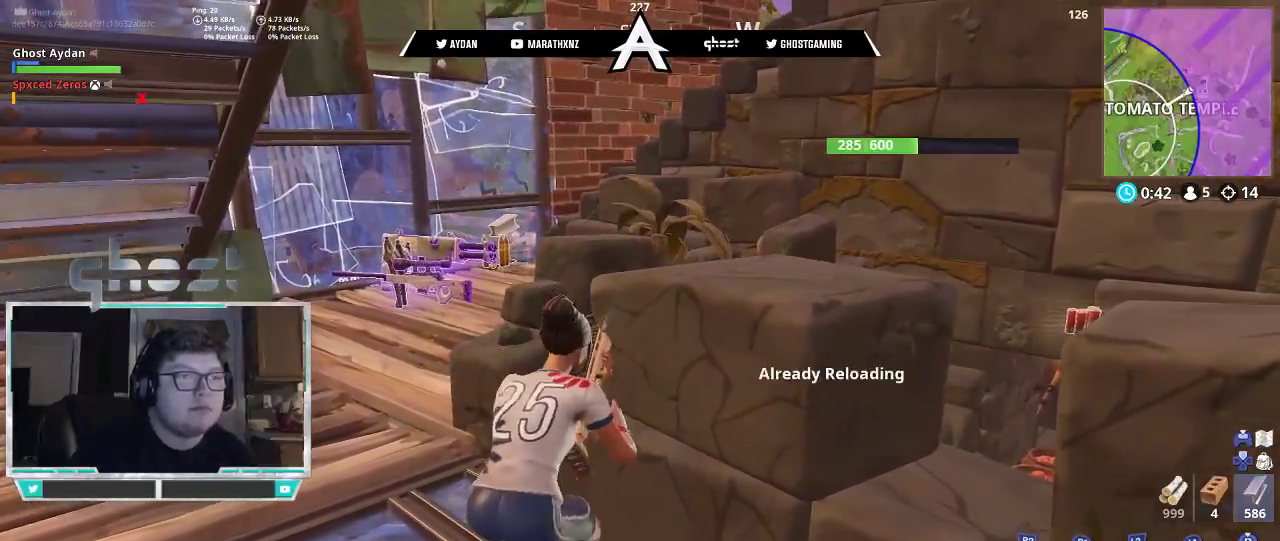
{"dt_ms": 500, "buttons": [], "left_stick": "left", "right_stick": "up", "events": [[50, "left_stick", "left"], [117, "right_stick", "down-left"], [183, "R3", "down"], [217, "right_stick", "left"], [250, "R3", "up"], [317, "R3", "down"], [350, "left_stick", "up-left"], [383, "right_stick", "up"], [417, "R3", "up"], [483, "left_stick", "left"]]}
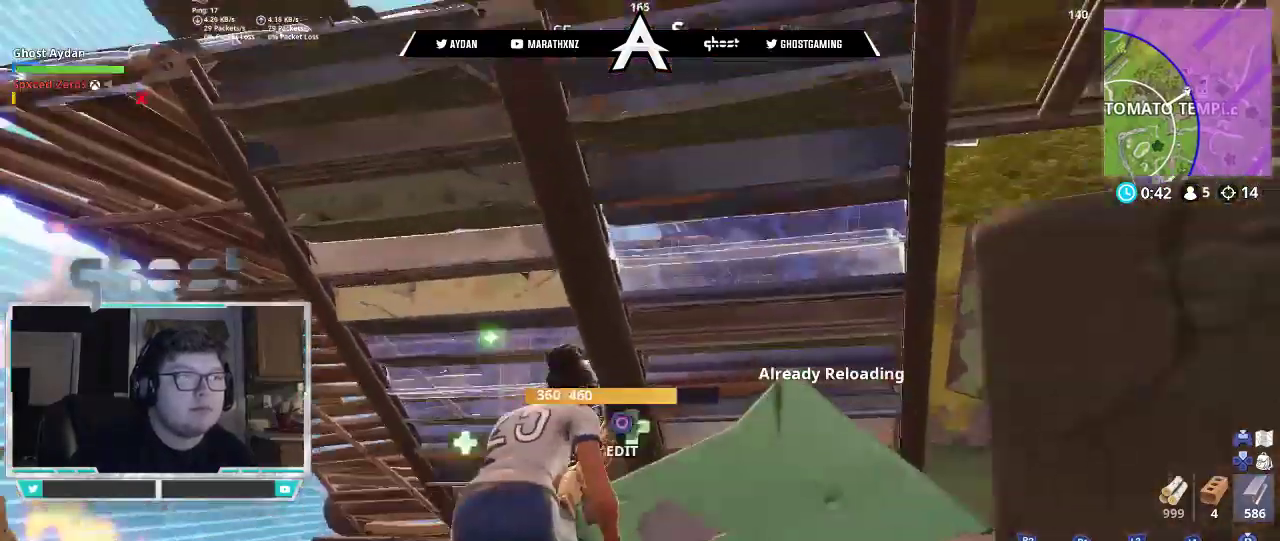
{"dt_ms": 500, "buttons": [], "left_stick": "up-right", "right_stick": "center", "events": [[217, "right_stick", "center"], [283, "right_stick", "right"], [383, "left_stick", "up-right"], [417, "right_stick", "center"]]}
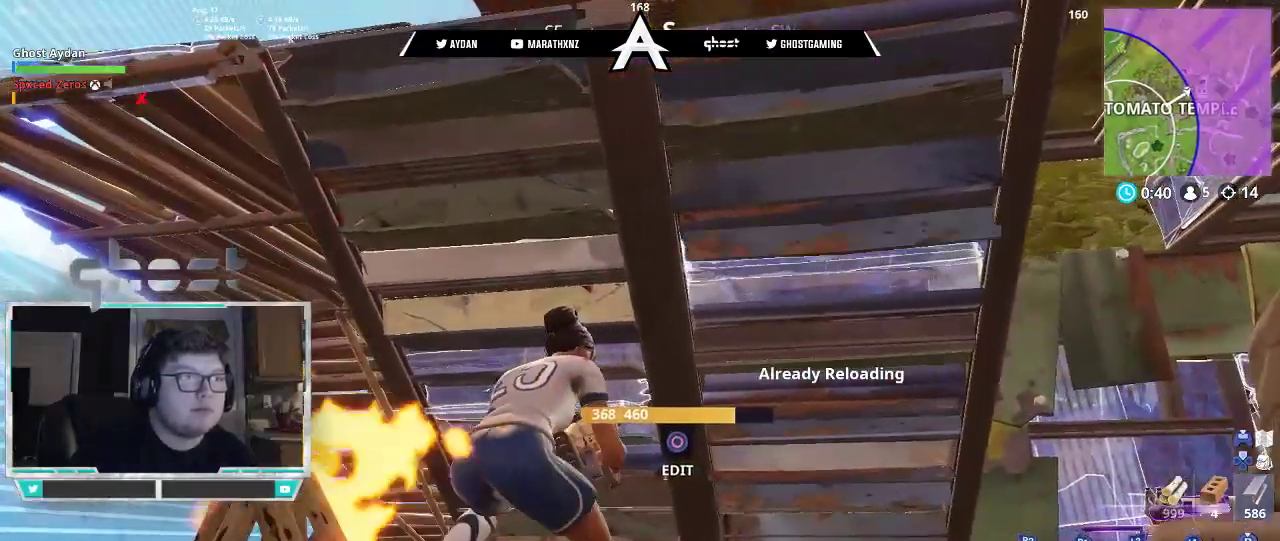
{"dt_ms": 500, "buttons": [], "left_stick": "left", "right_stick": "center", "events": [[17, "left_stick", "center"], [117, "left_stick", "left"], [250, "left_stick", "right"], [383, "left_stick", "center"], [450, "left_stick", "left"]]}
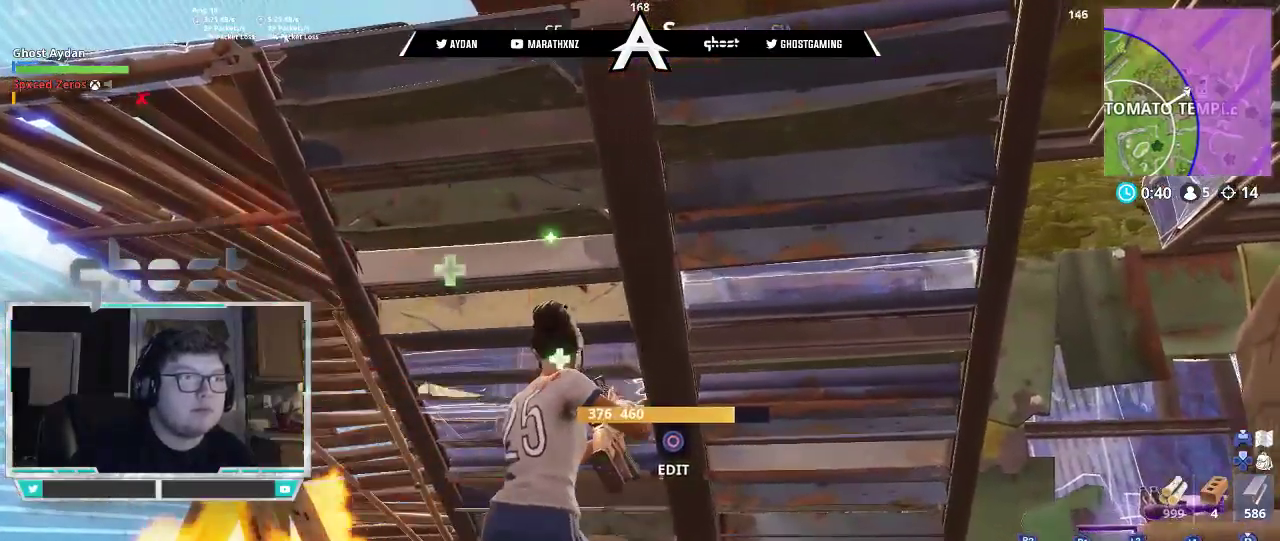
{"dt_ms": 500, "buttons": ["R2"], "left_stick": "up-right", "right_stick": "up", "events": [[50, "left_stick", "right"], [83, "right_stick", "up-right"], [183, "CIRCLE", "down"], [250, "right_stick", "down"], [350, "left_stick", "center"], [383, "CIRCLE", "up"], [450, "R2", "down"], [450, "left_stick", "up-right"], [450, "right_stick", "up"]]}
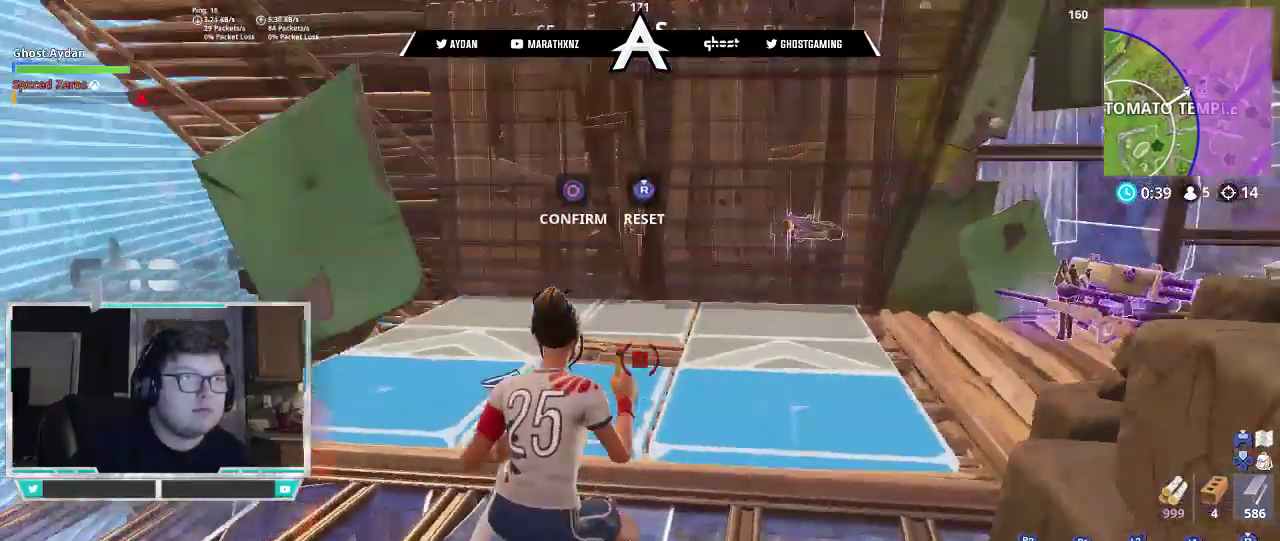
{"dt_ms": 500, "buttons": [], "left_stick": "right", "right_stick": "center", "events": [[83, "CIRCLE", "down"], [83, "R2", "up"], [100, "left_stick", "right"], [150, "CIRCLE", "up"], [150, "right_stick", "down-right"], [283, "R1", "down"], [283, "right_stick", "center"], [450, "R1", "up"]]}
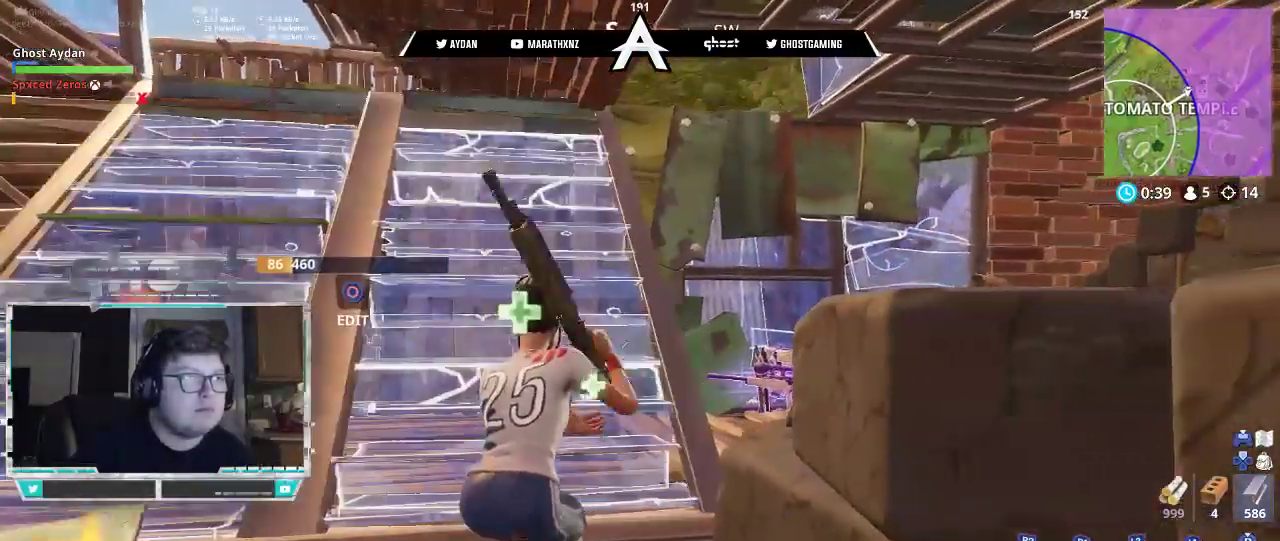
{"dt_ms": 500, "buttons": [], "left_stick": "right", "right_stick": "right", "events": [[17, "left_stick", "center"], [83, "SQUARE", "down"], [83, "left_stick", "left"], [150, "SQUARE", "up"], [183, "SQUARE", "down"], [250, "SQUARE", "up"], [250, "left_stick", "right"], [317, "SQUARE", "down"], [383, "SQUARE", "up"], [483, "right_stick", "right"]]}
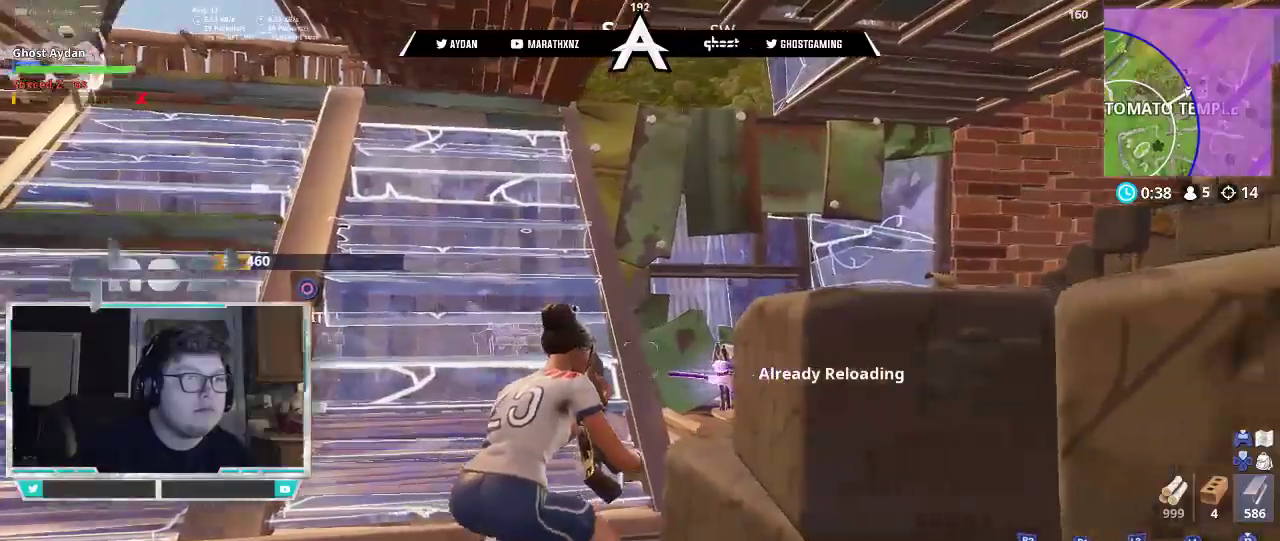
{"dt_ms": 500, "buttons": [], "left_stick": "right", "right_stick": "center", "events": [[183, "R3", "down"], [250, "R3", "up"], [283, "right_stick", "down-right"], [317, "R3", "down"], [383, "R3", "up"], [417, "right_stick", "center"]]}
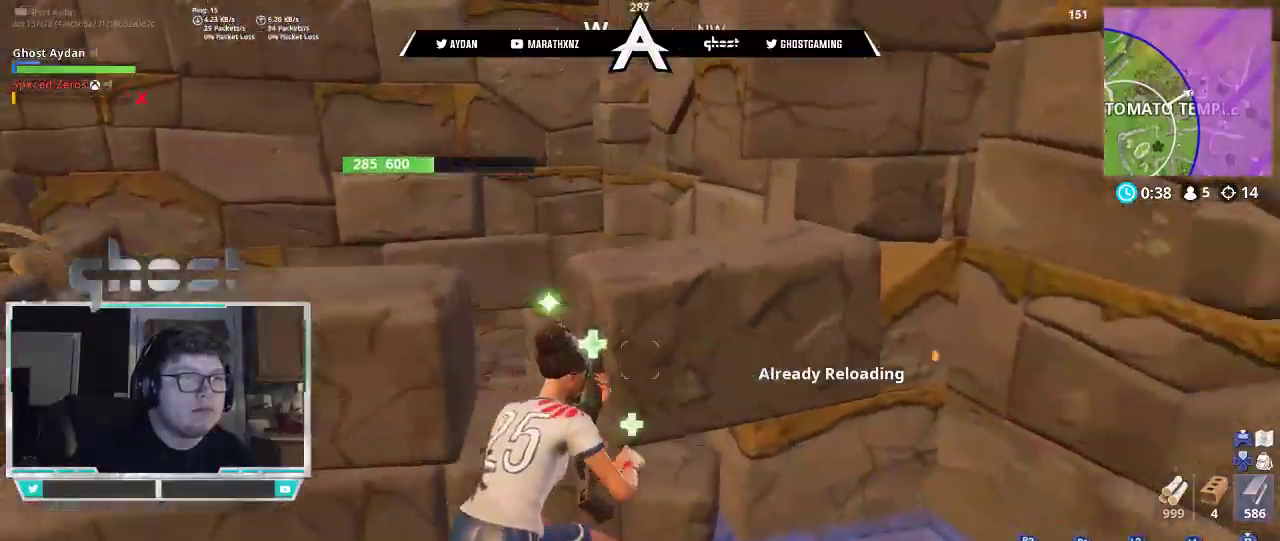
{"dt_ms": 500, "buttons": [], "left_stick": "up-left", "right_stick": "down", "events": [[17, "right_stick", "left"], [383, "right_stick", "down"], [417, "left_stick", "up-left"]]}
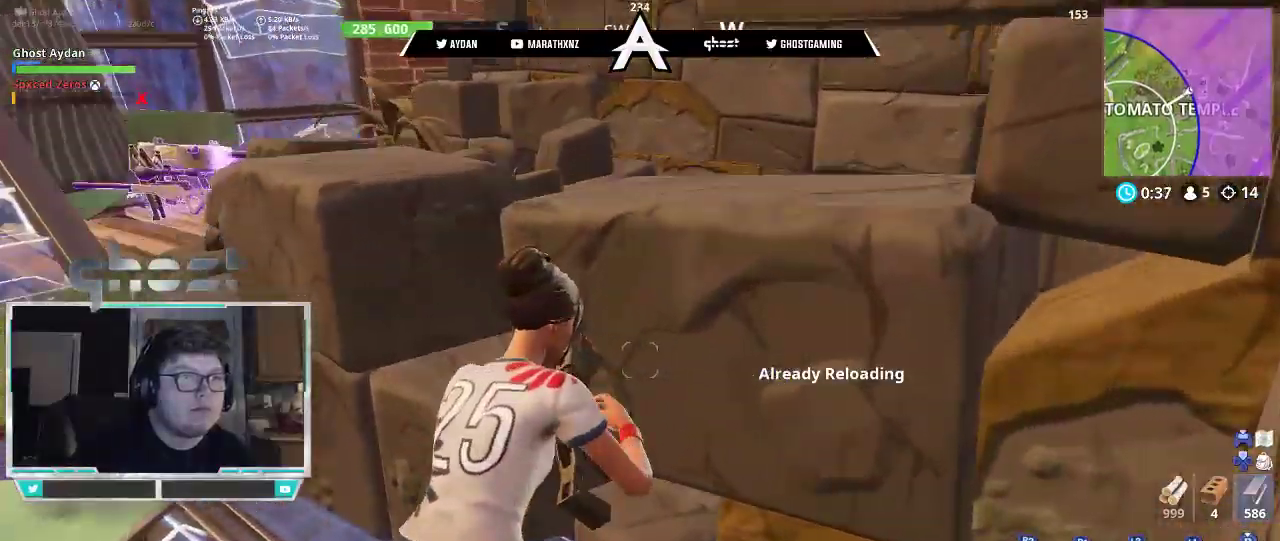
{"dt_ms": 500, "buttons": ["CROSS"], "left_stick": "up-right", "right_stick": "center", "events": [[17, "right_stick", "down-right"], [117, "right_stick", "right"], [217, "R3", "down"], [217, "right_stick", "down-right"], [283, "R3", "up"], [383, "right_stick", "center"], [450, "left_stick", "up-right"], [483, "CROSS", "down"]]}
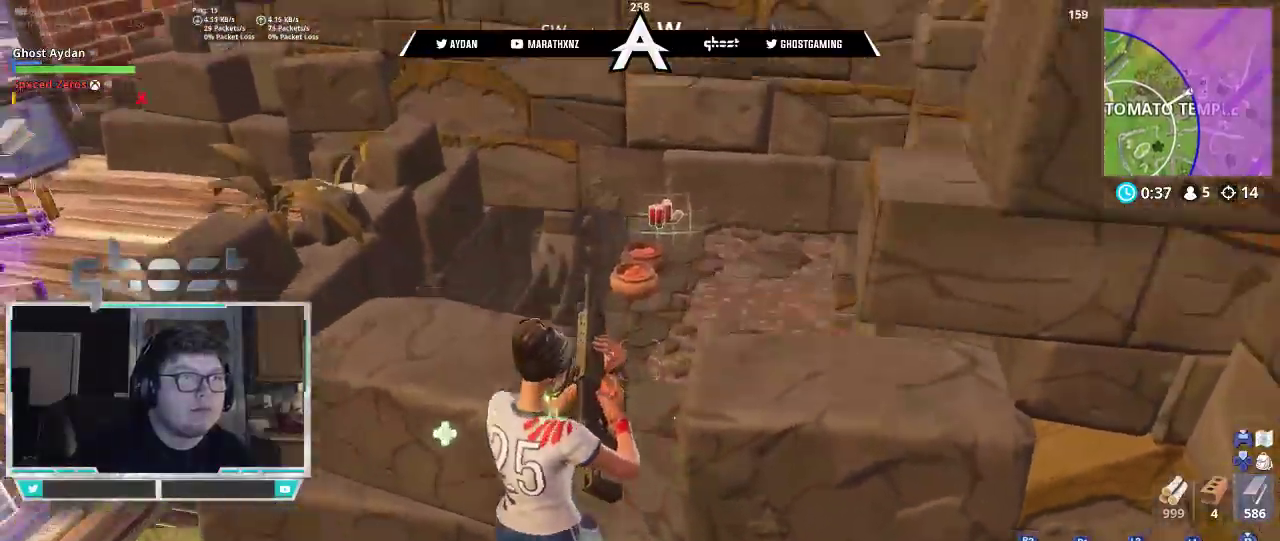
{"dt_ms": 1000, "buttons": [], "left_stick": "up", "right_stick": "center", "events": [[50, "CROSS", "up"], [83, "right_stick", "down"], [117, "left_stick", "up"], [217, "right_stick", "center"], [250, "left_stick", "up-left"], [417, "left_stick", "center"], [483, "right_stick", "up"], [683, "right_stick", "center"], [717, "SQUARE", "down"], [783, "SQUARE", "up"], [817, "left_stick", "down"], [850, "SQUARE", "down"], [883, "SQUARE", "up"], [983, "left_stick", "up"]]}
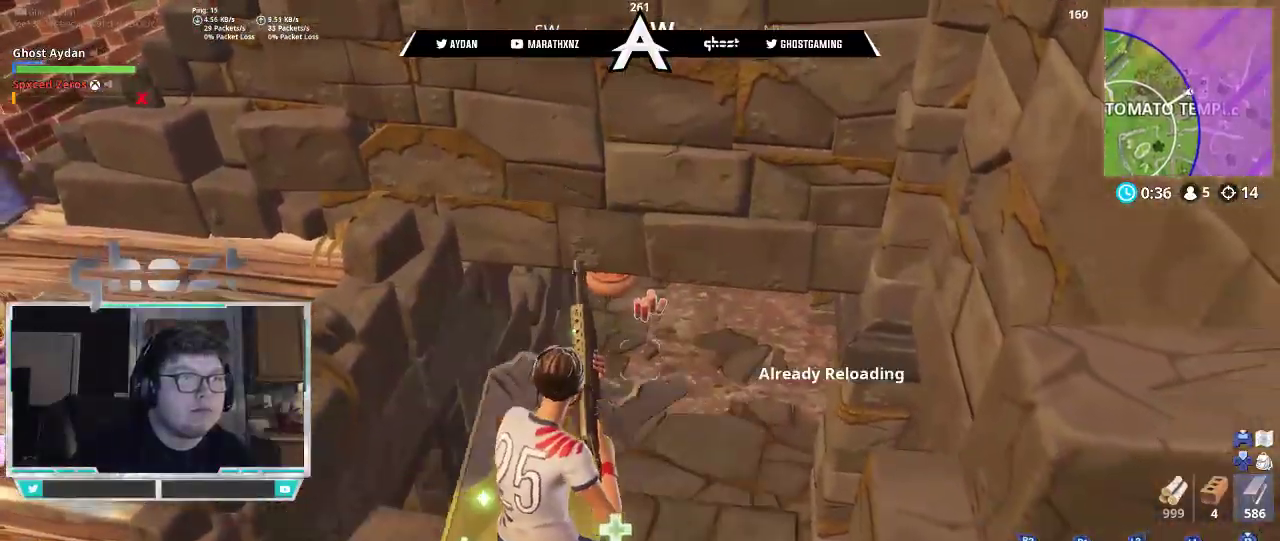
{"dt_ms": 500, "buttons": [], "left_stick": "down-left", "right_stick": "center", "events": [[50, "right_stick", "up"], [183, "right_stick", "center"], [283, "SQUARE", "down"], [350, "SQUARE", "up"], [417, "SQUARE", "down"], [417, "left_stick", "down-left"], [483, "SQUARE", "up"]]}
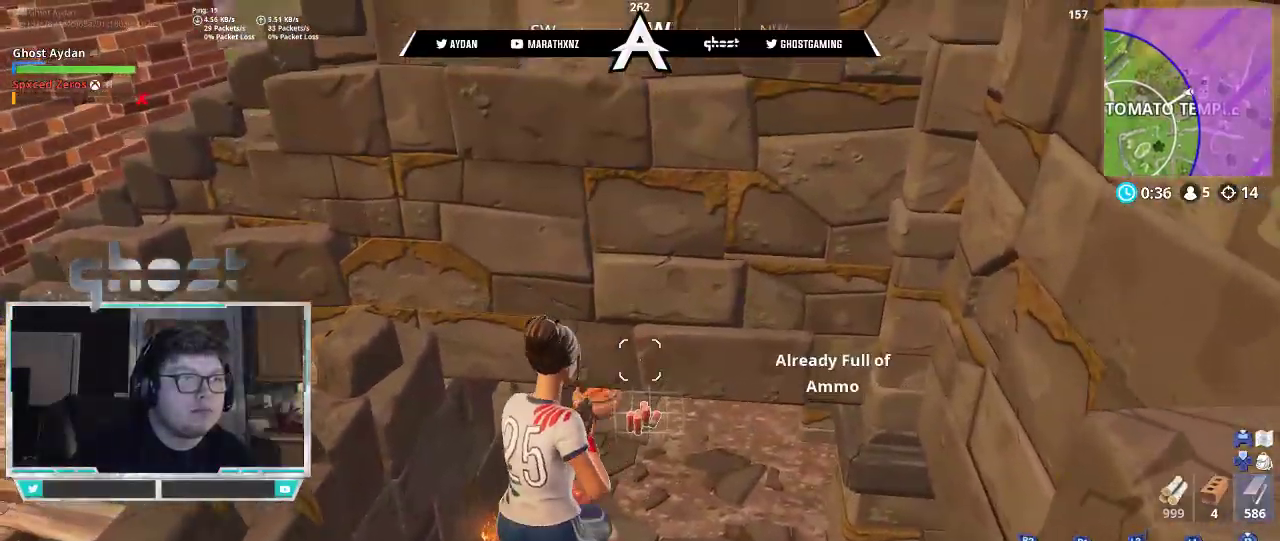
{"dt_ms": 500, "buttons": ["L3"], "left_stick": "up-right", "right_stick": "right", "events": [[83, "left_stick", "down"], [83, "right_stick", "down"], [117, "R3", "down"], [217, "R3", "up"], [250, "R1", "down"], [250, "right_stick", "right"], [350, "left_stick", "right"], [383, "R1", "up"], [417, "left_stick", "up-right"], [450, "L3", "down"]]}
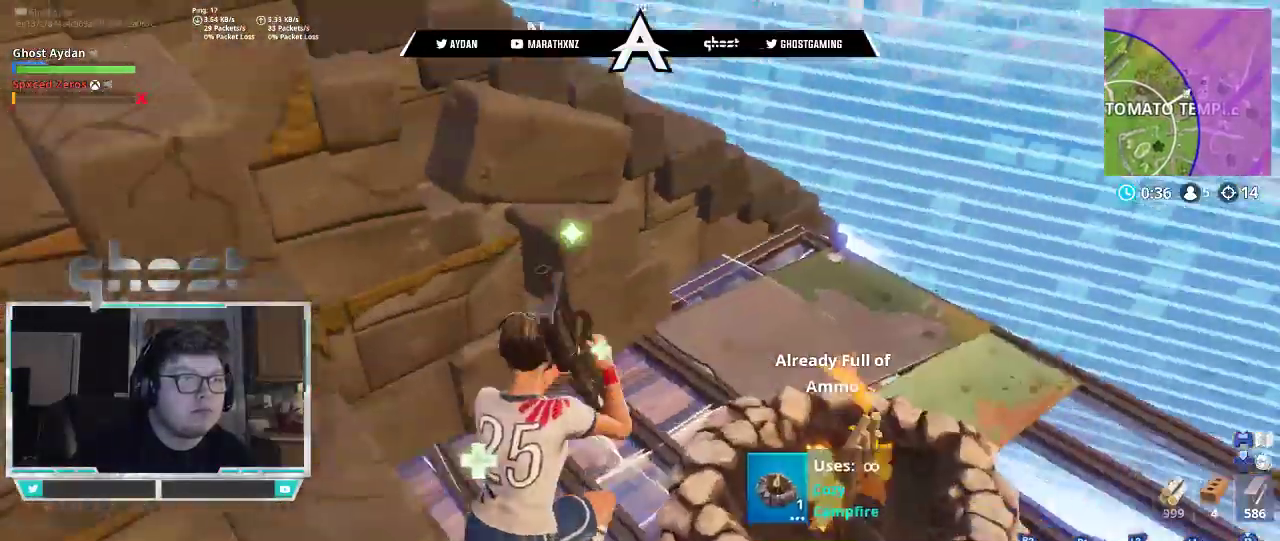
{"dt_ms": 500, "buttons": ["L3", "R3"], "left_stick": "up", "right_stick": "right", "events": [[83, "L3", "up"], [83, "right_stick", "center"], [117, "SQUARE", "down"], [183, "SQUARE", "up"], [217, "SQUARE", "down"], [233, "left_stick", "up"], [283, "SQUARE", "up"], [417, "L3", "down"], [483, "R3", "down"], [483, "right_stick", "right"]]}
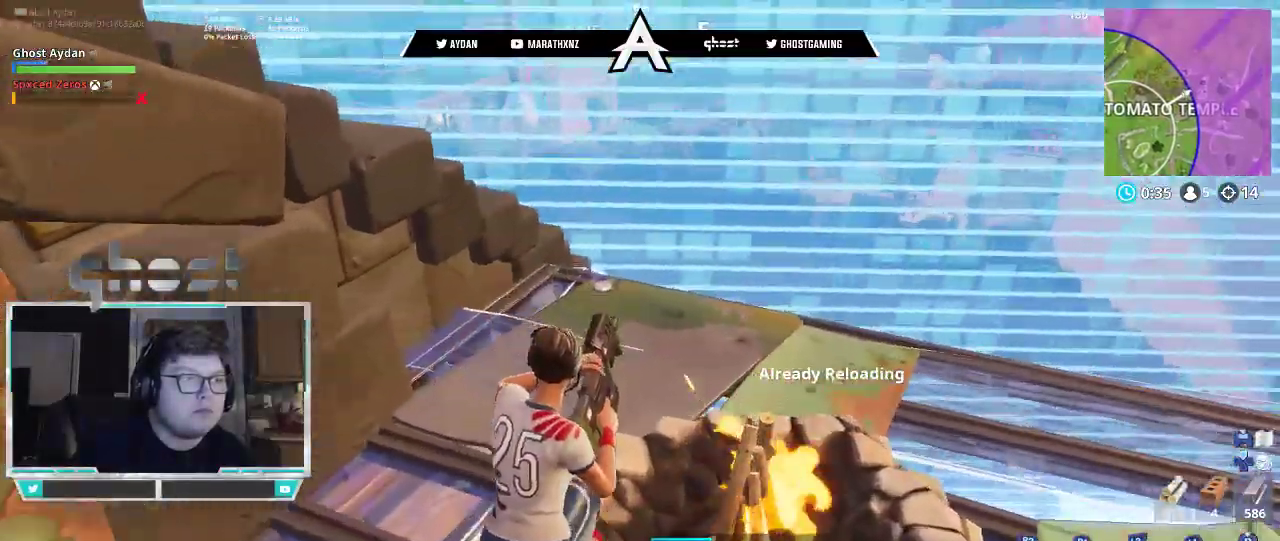
{"dt_ms": 500, "buttons": [], "left_stick": "up", "right_stick": "up-right", "events": [[50, "L3", "up"], [83, "R3", "up"], [250, "right_stick", "up-right"]]}